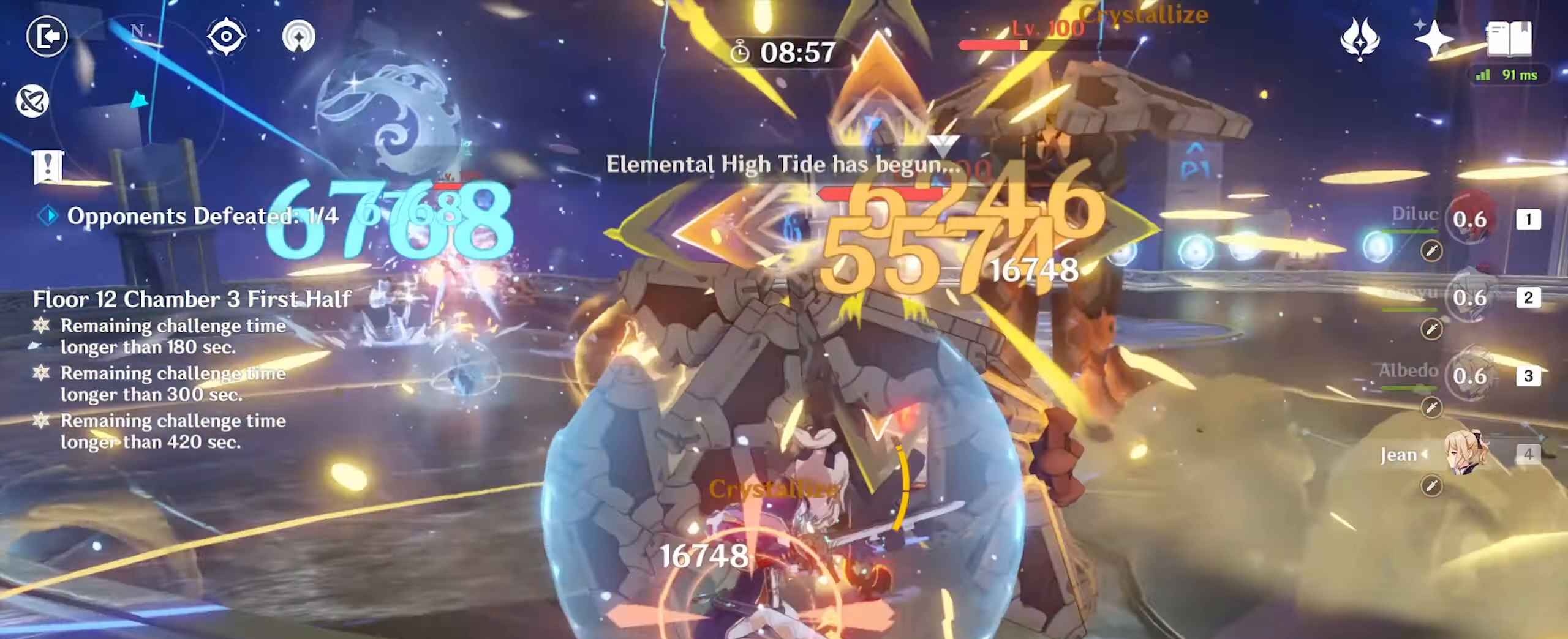
Gameplay with keyboard and mouse; each line is a JSON object with the keys and mouse buttons held at the frame after it. "events" lists presses ("down") and releases ("up") of ".", "/", "0", "1", "2", "3", "4", "5", "6", "7", "8", "9", "a", "alt_l", "alt_r", "b", "backslash", "backspace", "c", "caps_lock", "comma", "ctrl_l", "ctrl_r", "d", "e", "equals", "f", "g", "h", "i", "j", "k", "l", "lbracket", "m", "minus", "n", "o", "p", "q", "quote", "r", "rbracket", "return", "s", "semicolon", "shift_l", "shift_r", "space", "super", "t", "tab", "tilde", "u", "v", "w", "x", "y", "z", "mouse_left" and "mouse_right" between this image and that frame as [ms after this image, input, new state], when the widget could be followed in between. "mouse_left", "mouse_right" = the "left", "right" buttons of the "mouse" list. No other keys are recorded. Mouse movement is not recorded.
{"keys": ["d", "w"], "mouse": [], "events": [[34, "e", "up"], [167, "d", "down"], [200, "w", "up"], [234, "mouse_right", "down"], [334, "mouse_right", "up"], [434, "mouse_right", "down"], [467, "mouse_right", "up"], [500, "w", "down"]]}
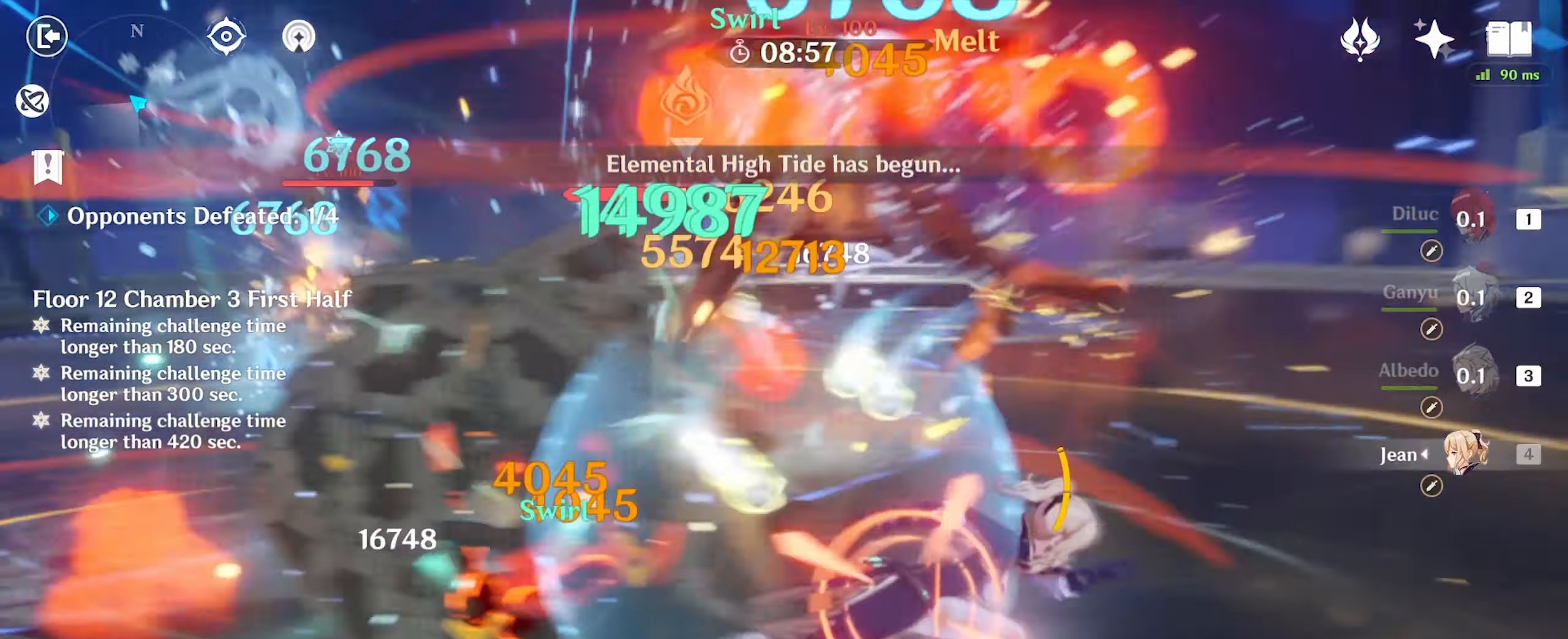
{"keys": ["w"], "mouse": [], "events": [[100, "d", "up"], [134, "2", "down"], [300, "2", "up"], [367, "e", "down"], [467, "e", "up"]]}
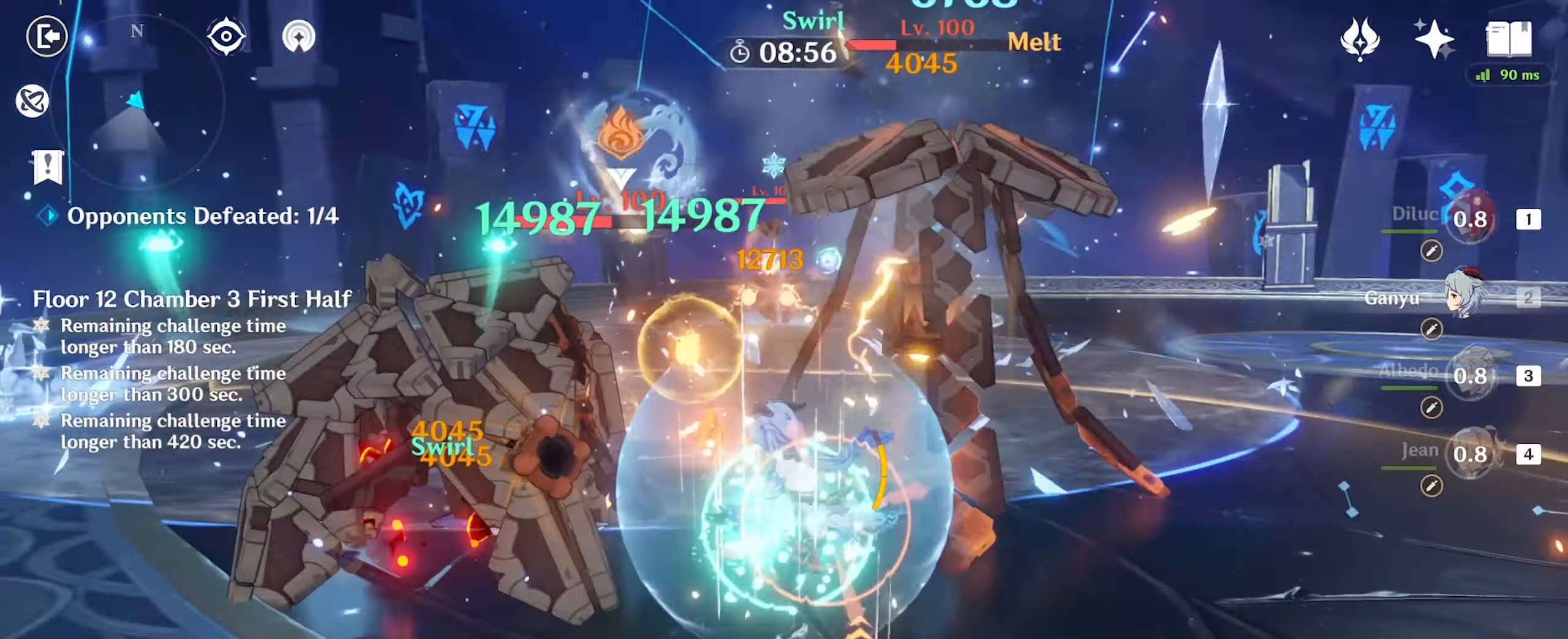
{"keys": ["d", "w"], "mouse": ["right"], "events": [[67, "e", "down"], [134, "e", "up"], [200, "e", "down"], [267, "e", "up"], [467, "d", "down"], [467, "mouse_right", "down"]]}
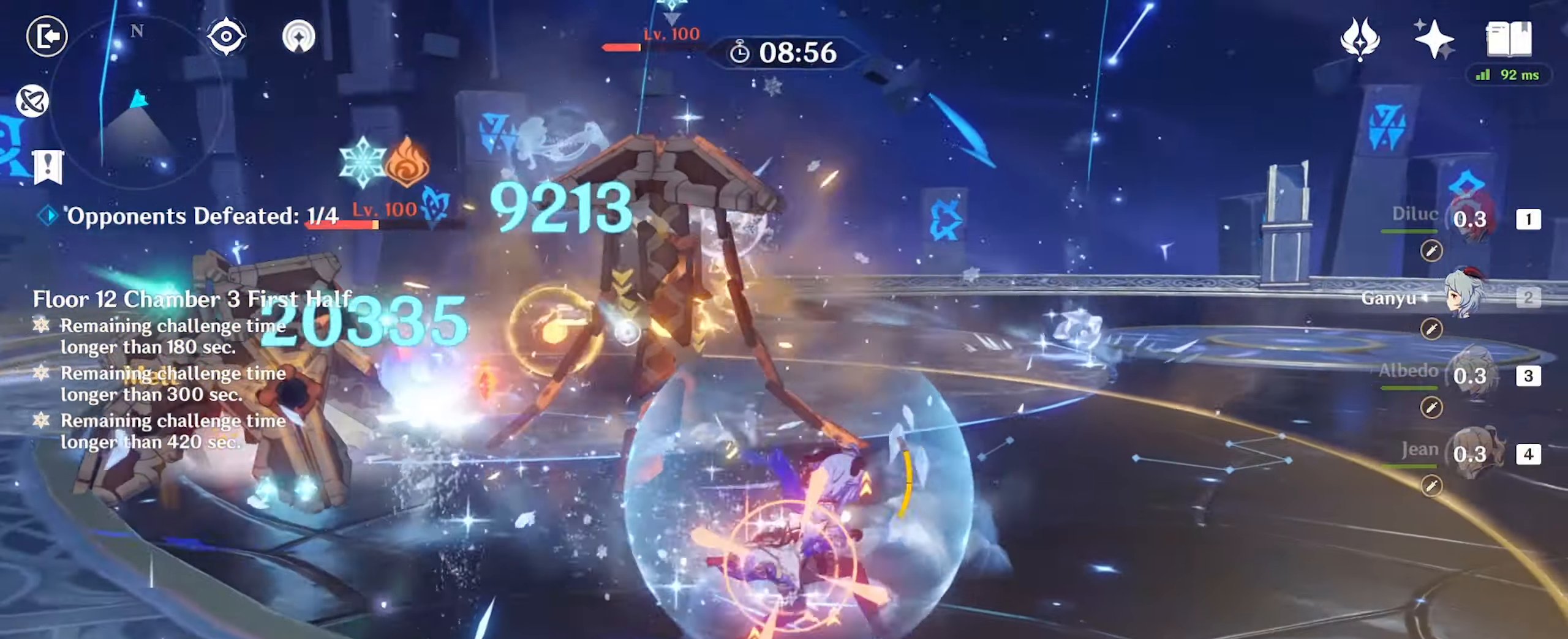
{"keys": ["e", "w"], "mouse": [], "events": [[67, "mouse_right", "up"], [134, "d", "up"], [267, "1", "down"], [400, "1", "up"], [467, "e", "down"]]}
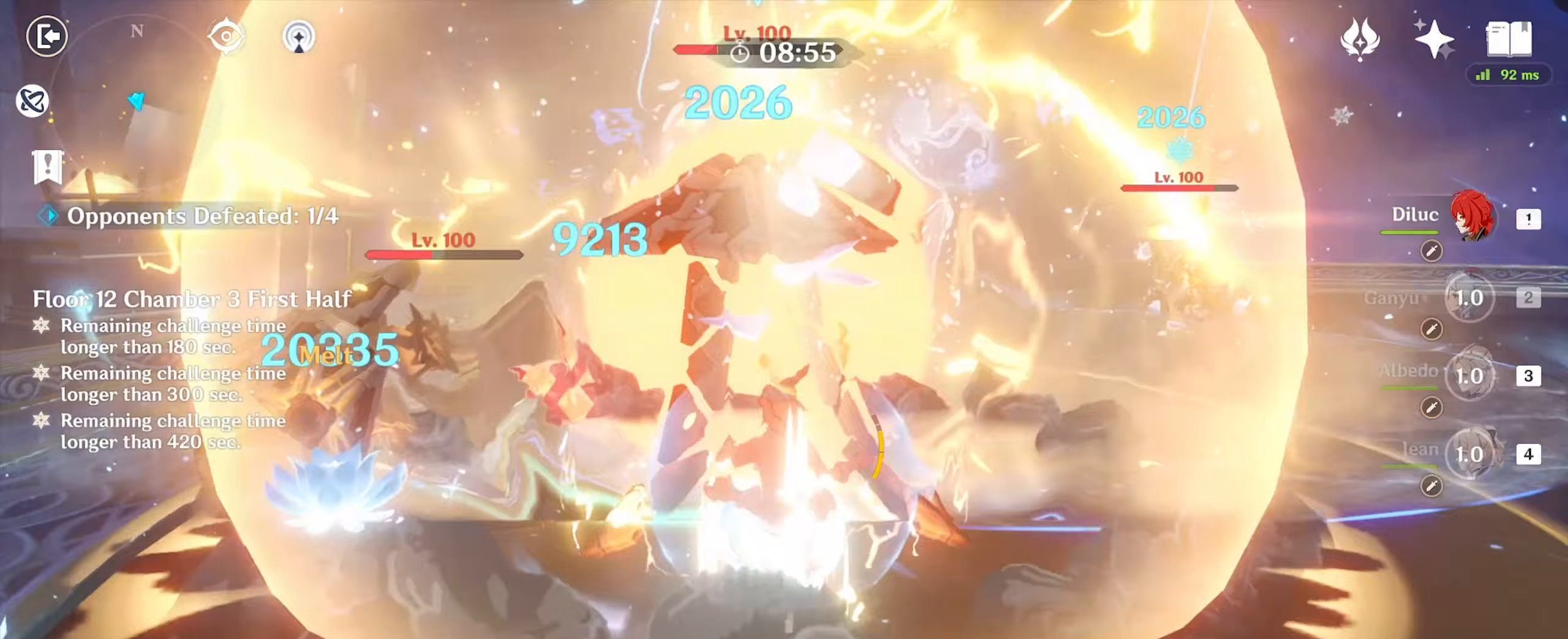
{"keys": ["e", "w"], "mouse": [], "events": [[100, "e", "up"], [133, "e", "down"], [233, "e", "up"], [233, "mouse_left", "down"], [267, "mouse_left", "up"], [333, "e", "down"], [367, "e", "up"], [467, "e", "down"]]}
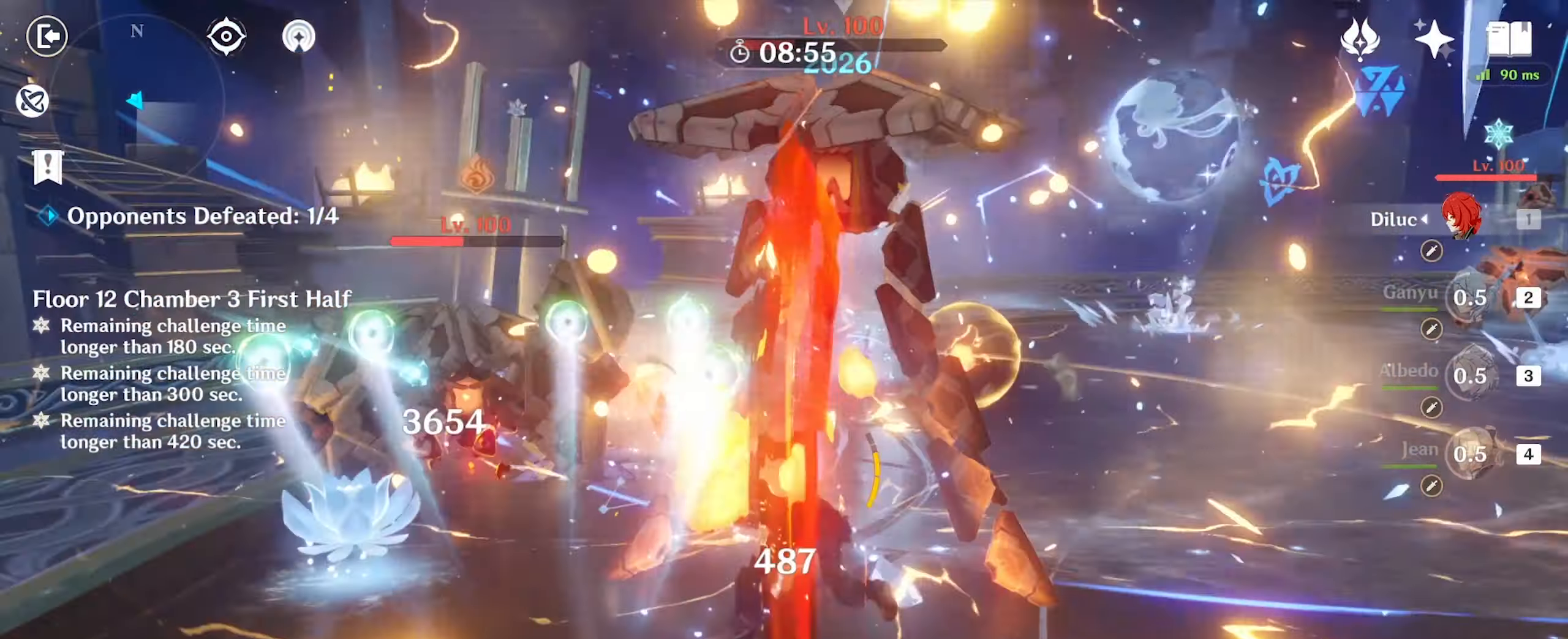
{"keys": ["e", "w"], "mouse": [], "events": [[33, "e", "up"], [100, "e", "down"], [167, "e", "up"], [233, "e", "down"], [300, "e", "up"], [367, "e", "down"], [433, "e", "up"], [500, "e", "down"]]}
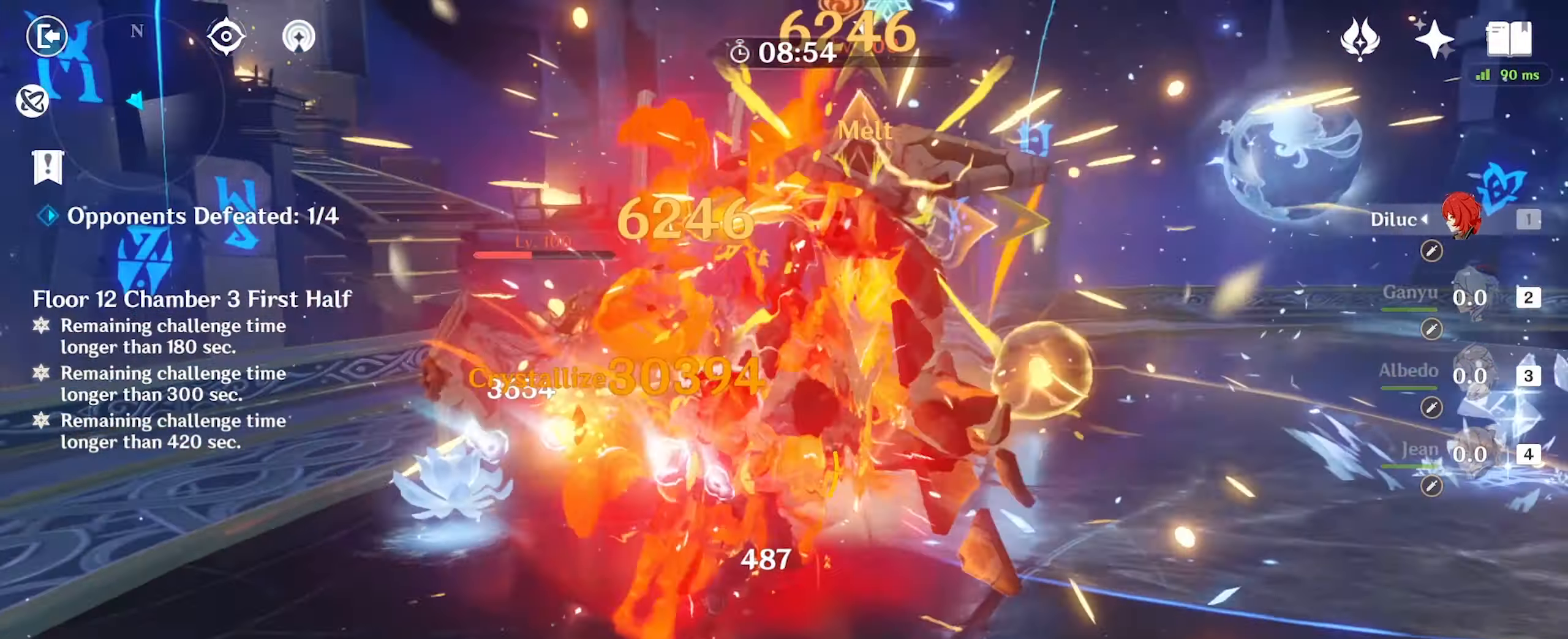
{"keys": ["w"], "mouse": [], "events": [[67, "e", "up"], [133, "e", "down"], [200, "e", "up"], [267, "e", "down"], [333, "e", "up"], [433, "e", "down"], [467, "e", "up"]]}
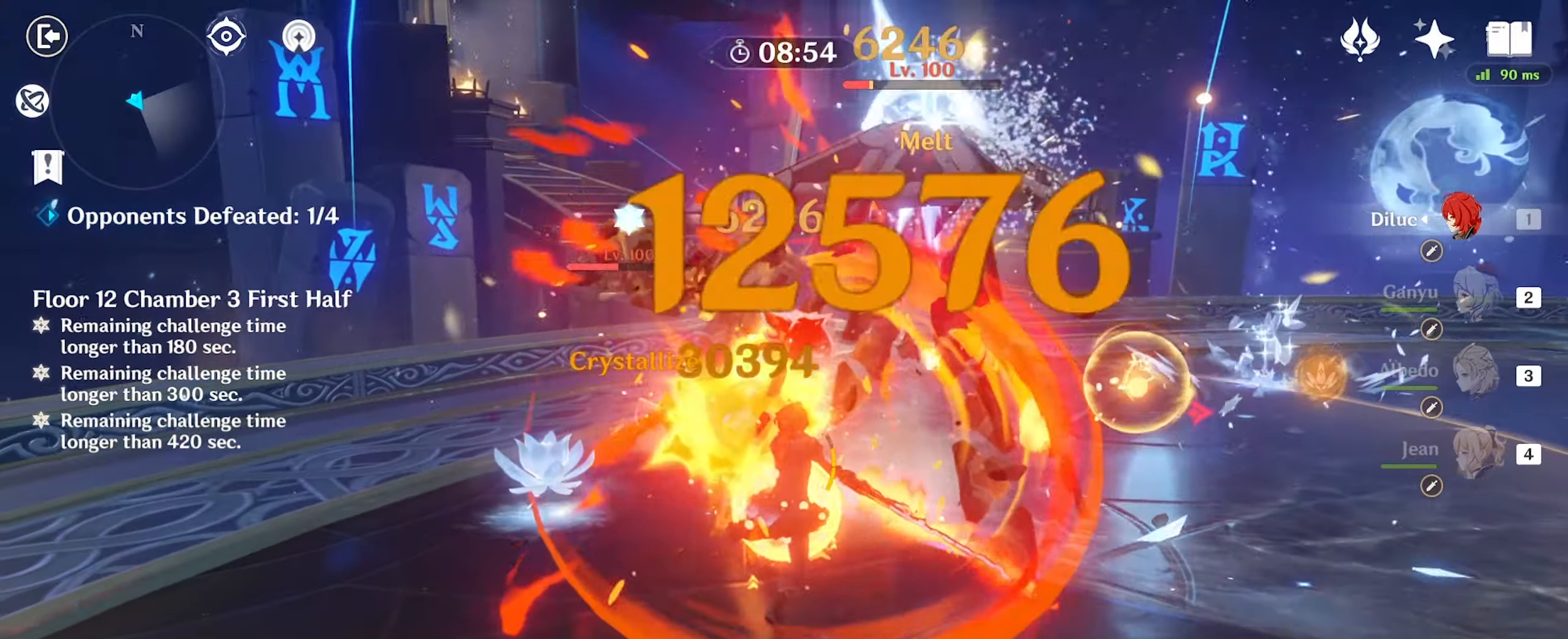
{"keys": ["w"], "mouse": [], "events": [[133, "e", "down"], [167, "e", "up"], [267, "e", "down"], [333, "e", "up"], [400, "e", "down"], [467, "e", "up"]]}
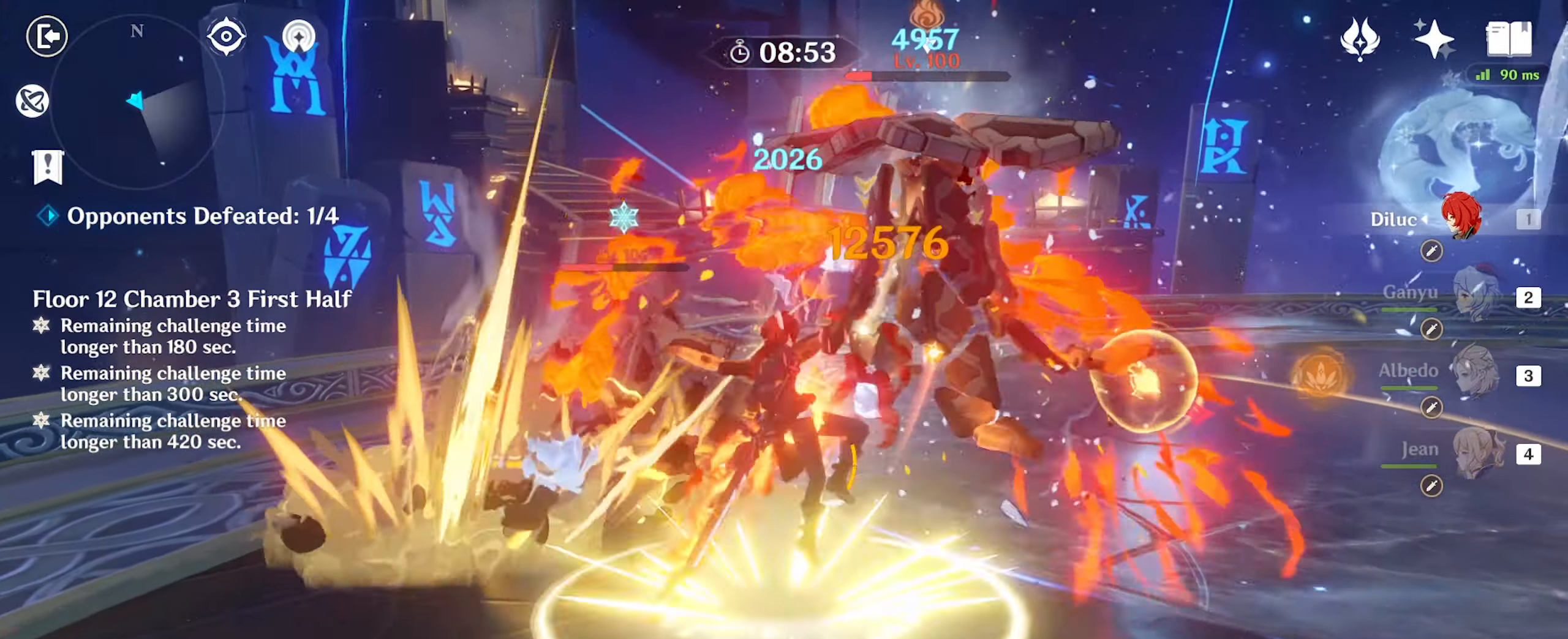
{"keys": ["a"], "mouse": [], "events": [[33, "e", "down"], [100, "e", "up"], [200, "w", "up"], [267, "a", "down"]]}
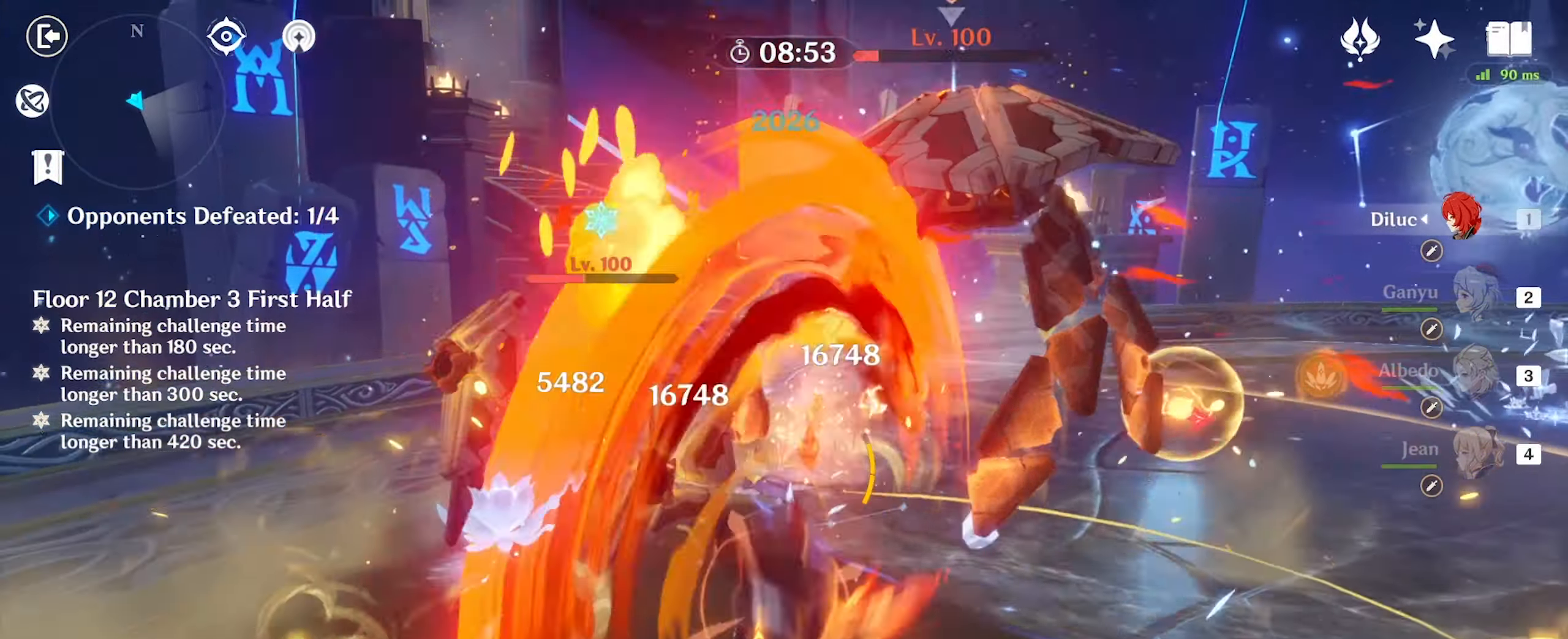
{"keys": ["w"], "mouse": ["left"], "events": [[67, "w", "down"], [167, "mouse_left", "down"], [233, "a", "up"], [233, "mouse_left", "up"], [333, "mouse_left", "down"], [400, "mouse_left", "up"], [433, "mouse_left", "down"]]}
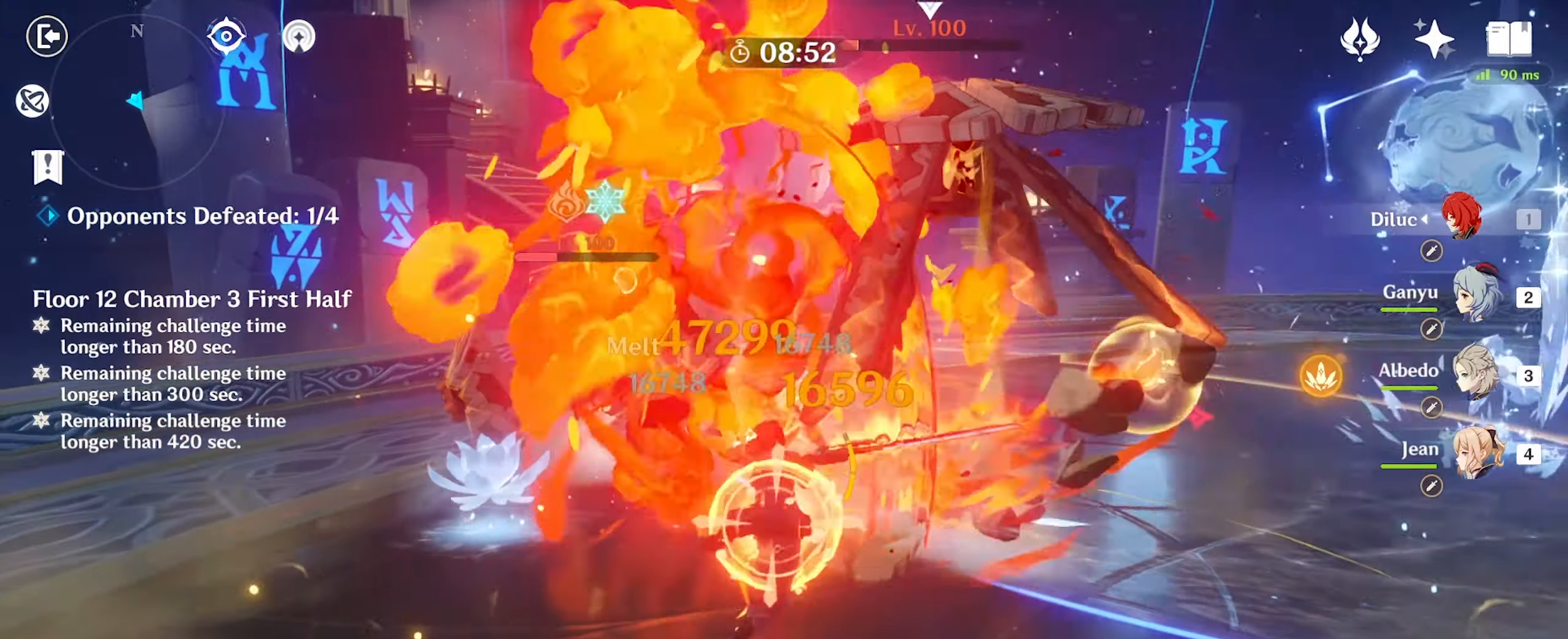
{"keys": ["w"], "mouse": [], "events": [[33, "mouse_left", "up"], [67, "3", "down"], [167, "3", "up"], [233, "e", "down"], [333, "e", "up"], [433, "e", "down"], [467, "e", "up"]]}
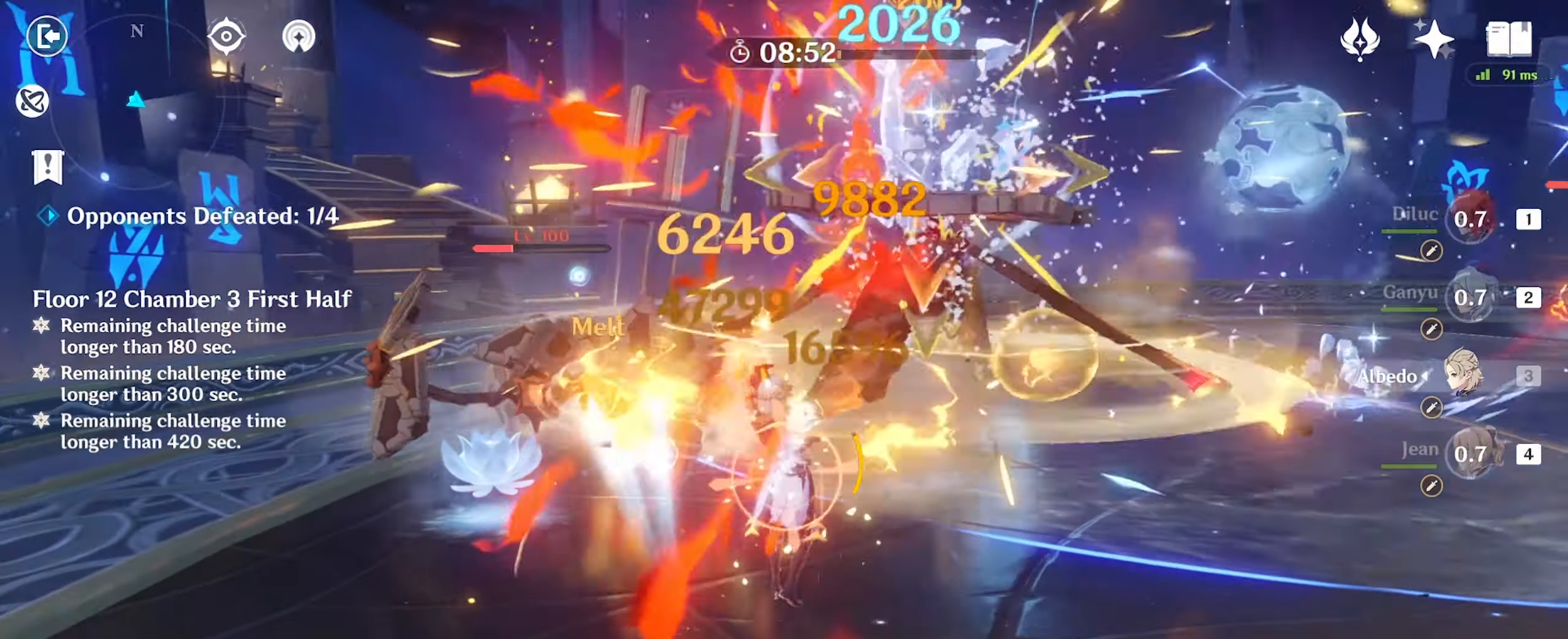
{"keys": ["w"], "mouse": [], "events": [[233, "q", "down"], [333, "q", "up"], [433, "q", "down"], [467, "q", "up"]]}
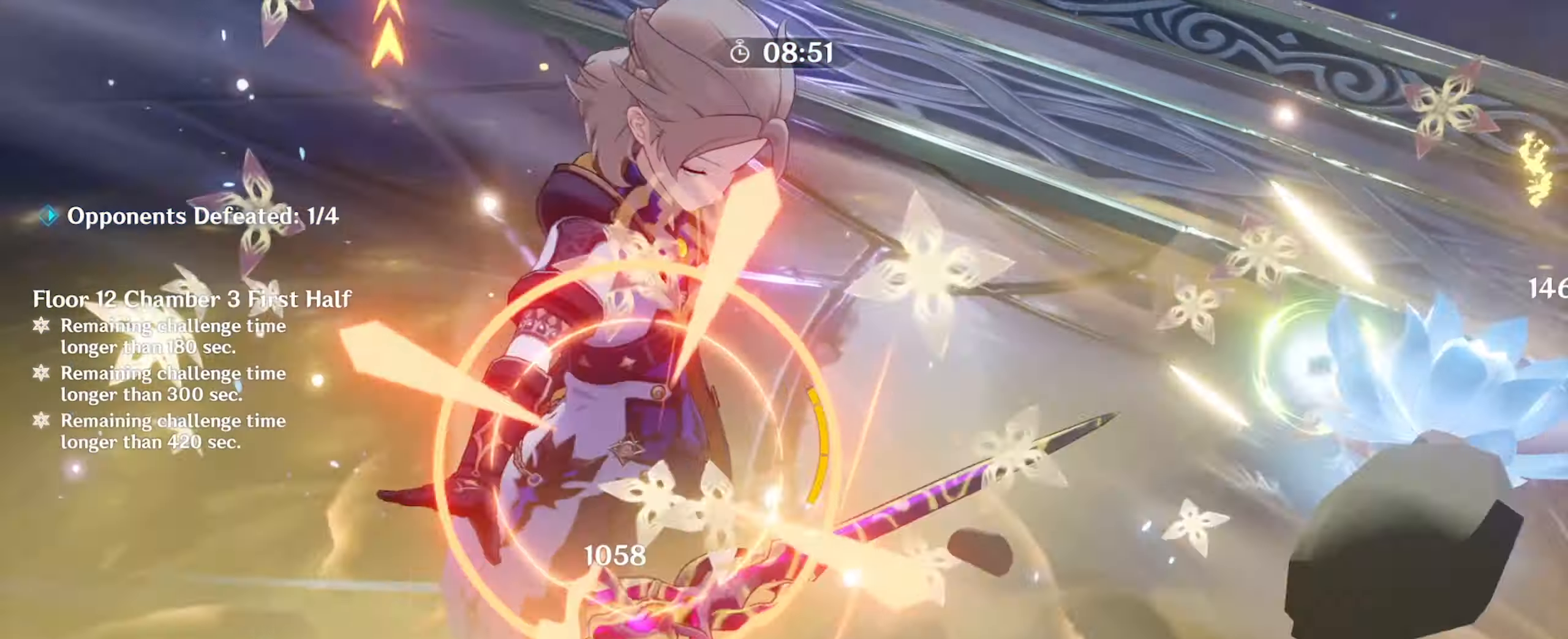
{"keys": ["w"], "mouse": [], "events": [[33, "q", "down"], [100, "q", "up"], [200, "q", "down"], [233, "q", "up"], [267, "q", "down"], [367, "q", "up"]]}
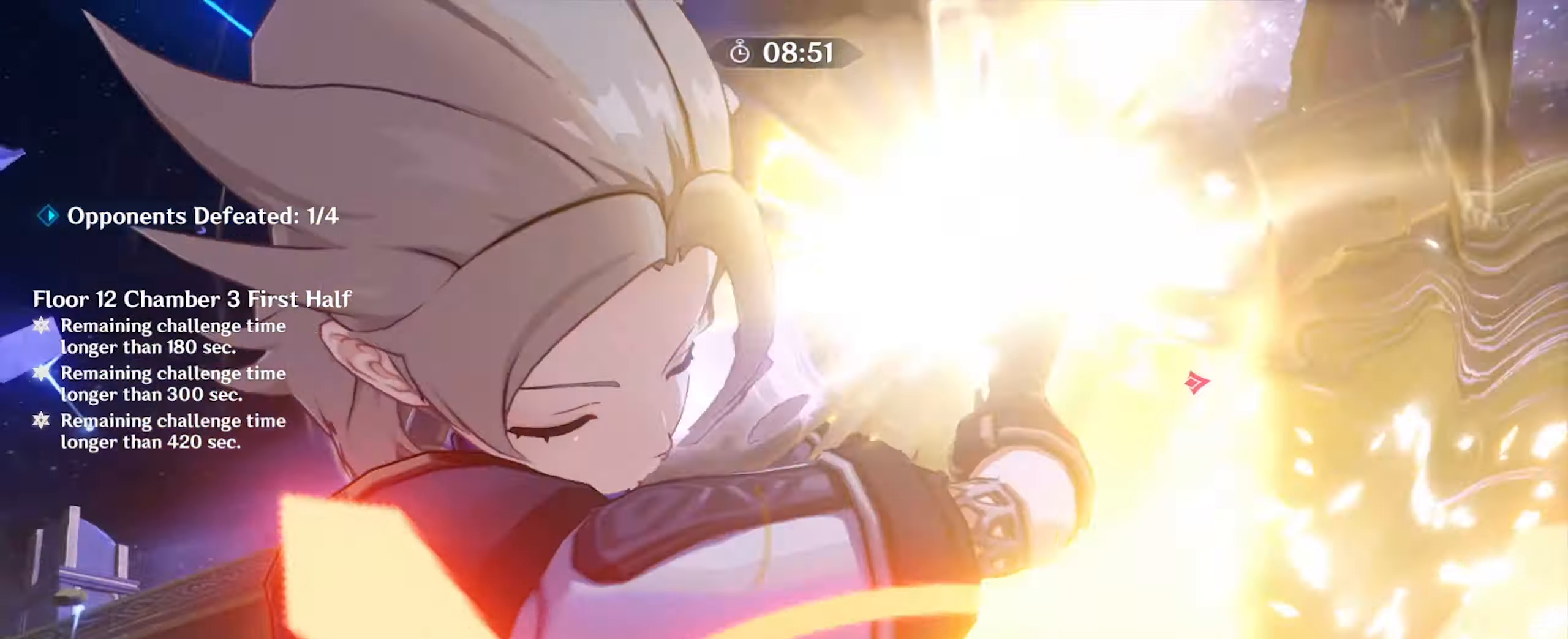
{"keys": ["a", "w"], "mouse": [], "events": [[400, "a", "down"]]}
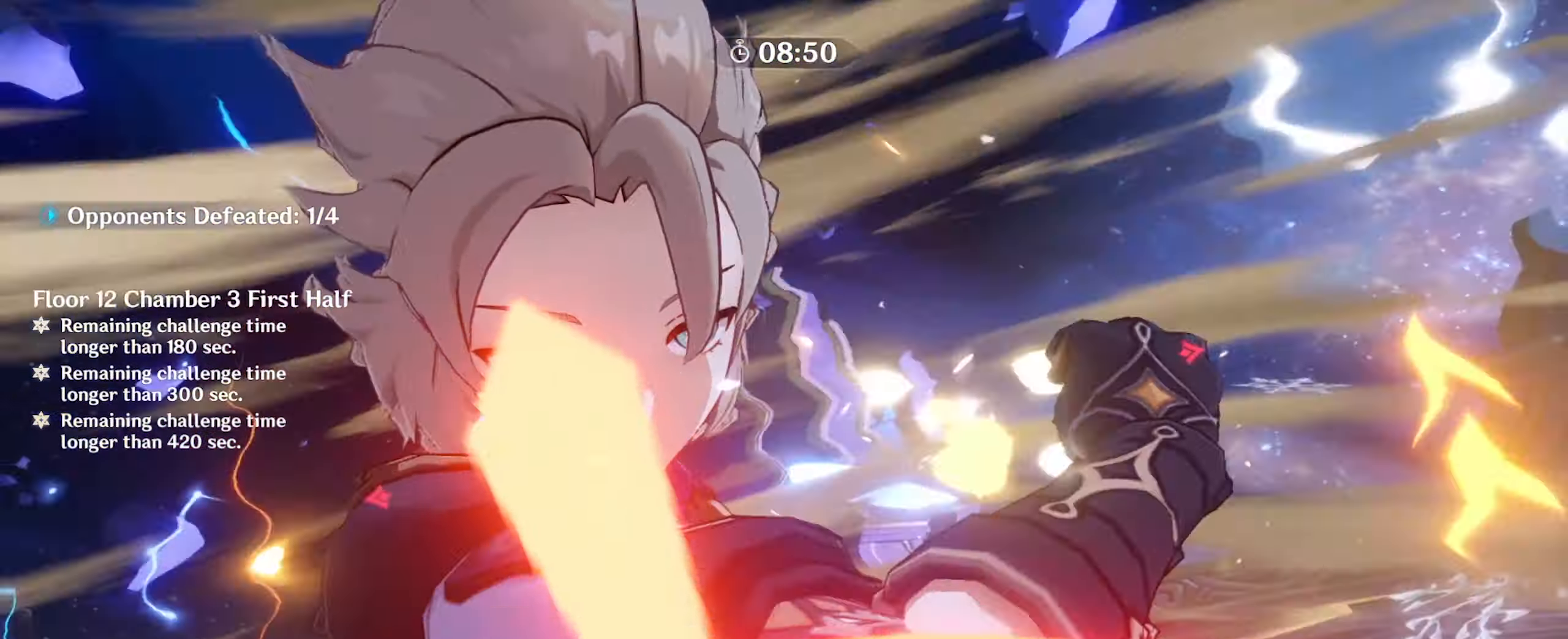
{"keys": ["a"], "mouse": ["right"], "events": [[33, "w", "up"], [100, "w", "down"], [167, "w", "up"], [466, "mouse_right", "down"]]}
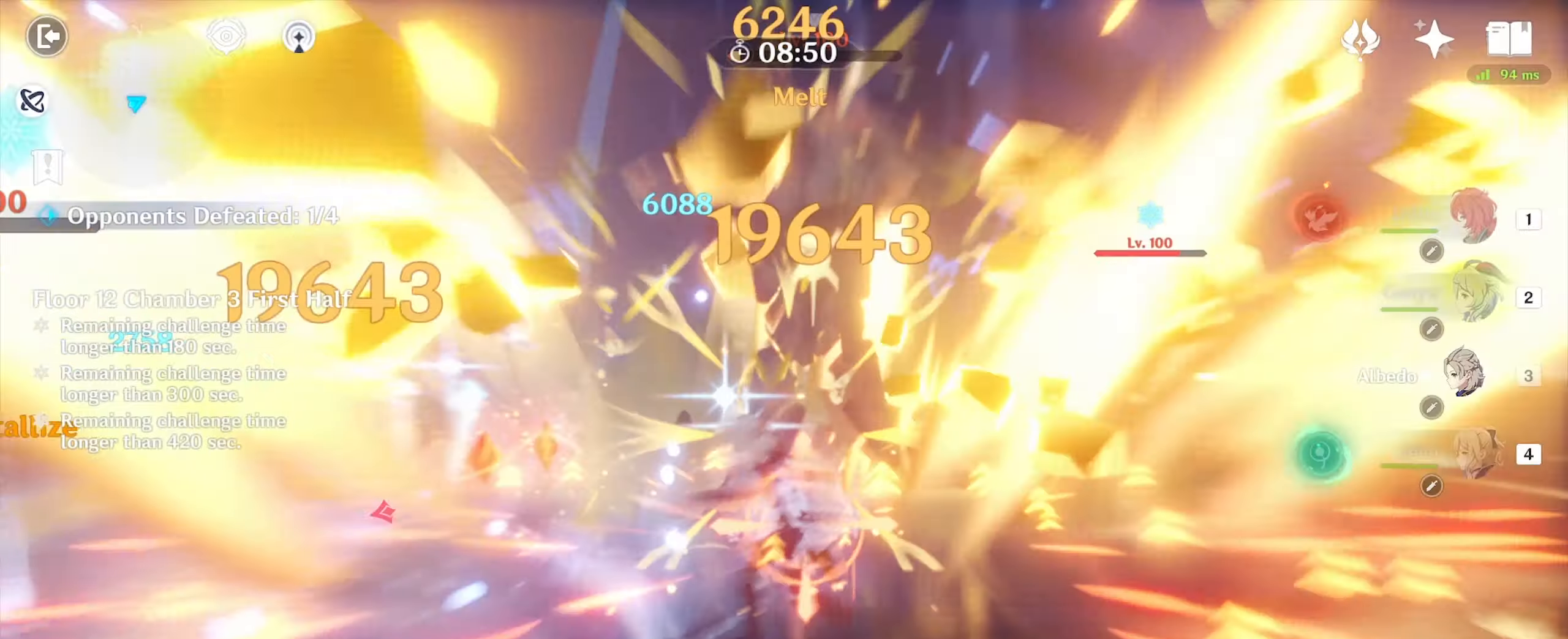
{"keys": ["a", "w"], "mouse": [], "events": [[33, "mouse_right", "up"], [133, "mouse_right", "down"], [166, "mouse_right", "up"], [366, "4", "down"], [433, "w", "down"], [500, "4", "up"]]}
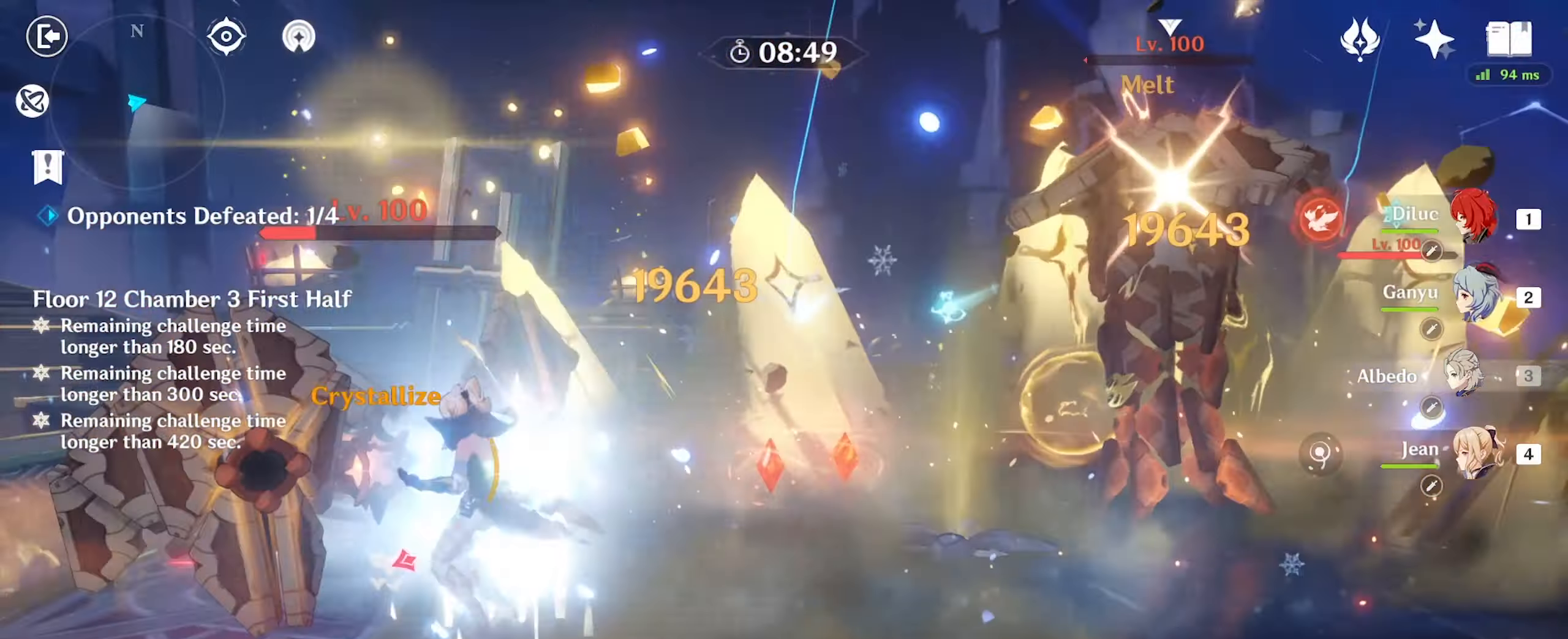
{"keys": ["w"], "mouse": [], "events": [[33, "a", "up"], [166, "e", "down"], [266, "e", "up"], [366, "e", "down"], [400, "e", "up"]]}
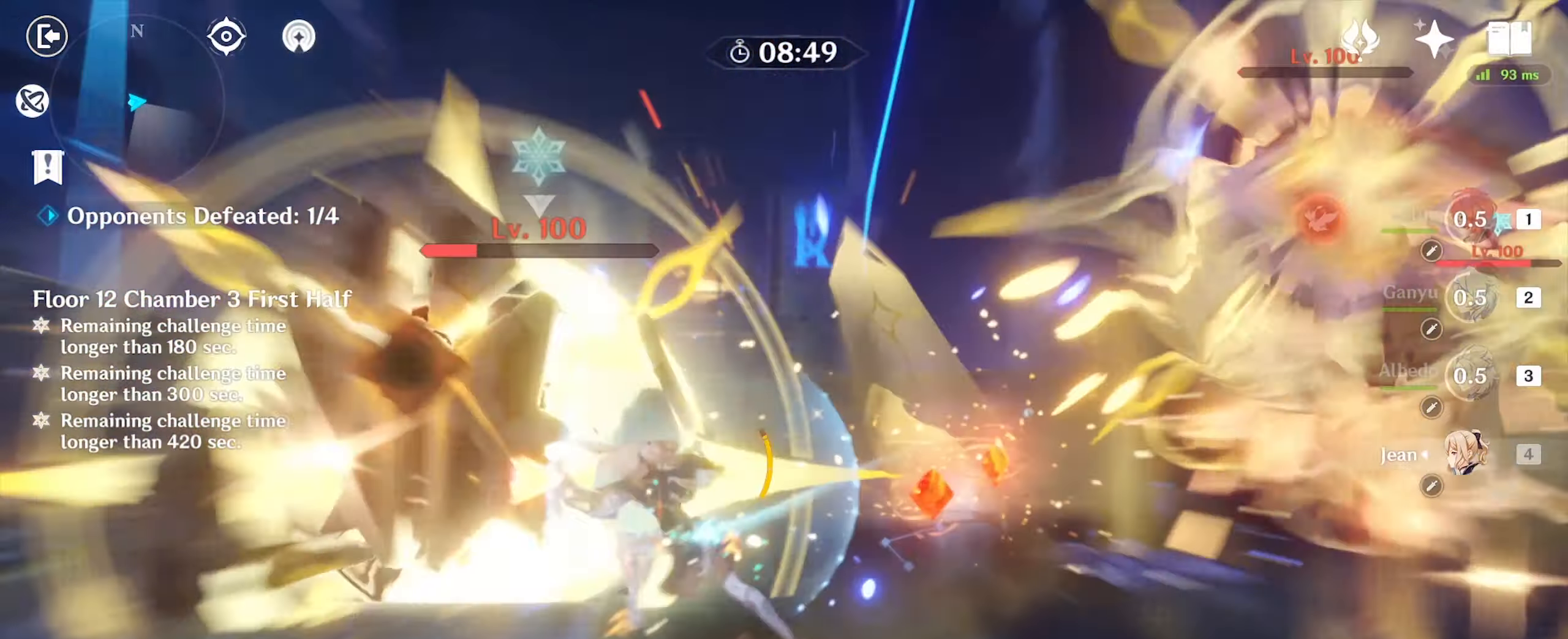
{"keys": ["w"], "mouse": [], "events": [[133, "q", "down"], [200, "q", "up"], [300, "q", "down"], [333, "q", "up"], [433, "q", "down"], [466, "q", "up"]]}
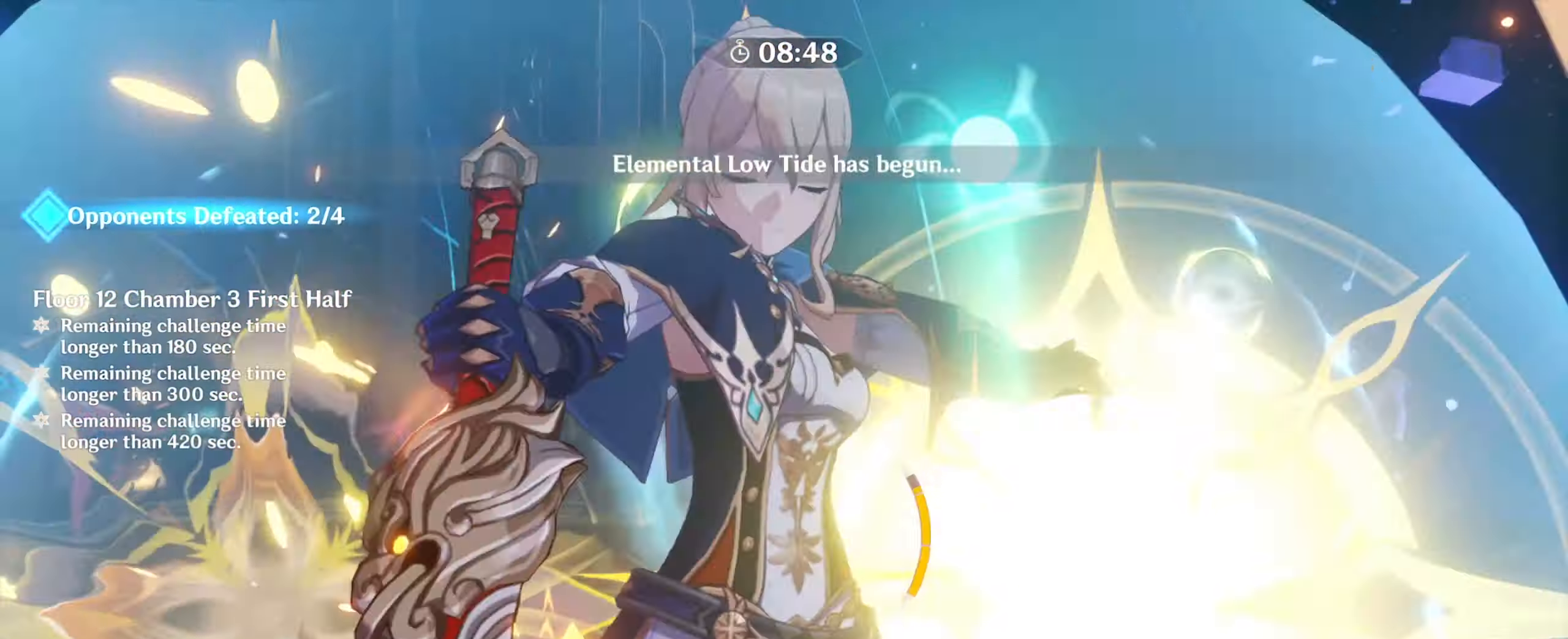
{"keys": ["w"], "mouse": [], "events": [[33, "q", "down"], [100, "q", "up"], [166, "q", "down"], [233, "q", "up"]]}
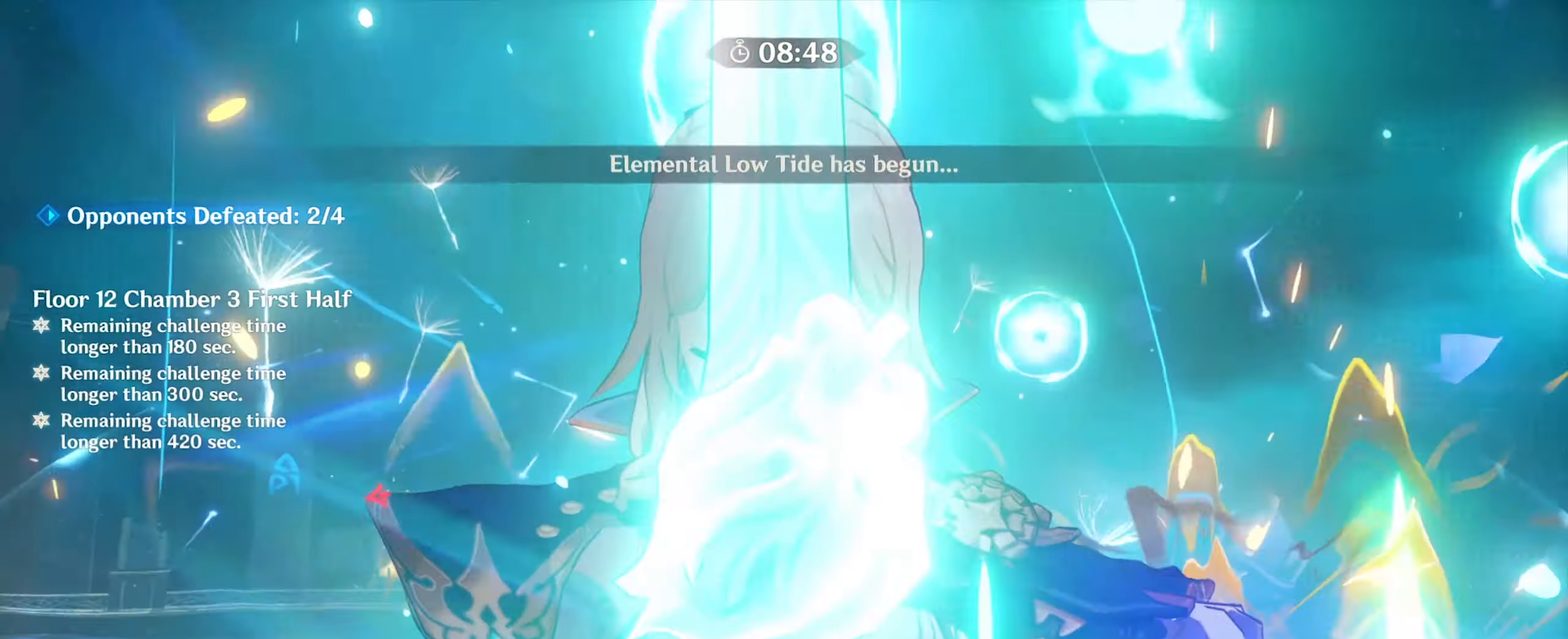
{"keys": ["d"], "mouse": [], "events": [[33, "w", "up"], [233, "d", "down"]]}
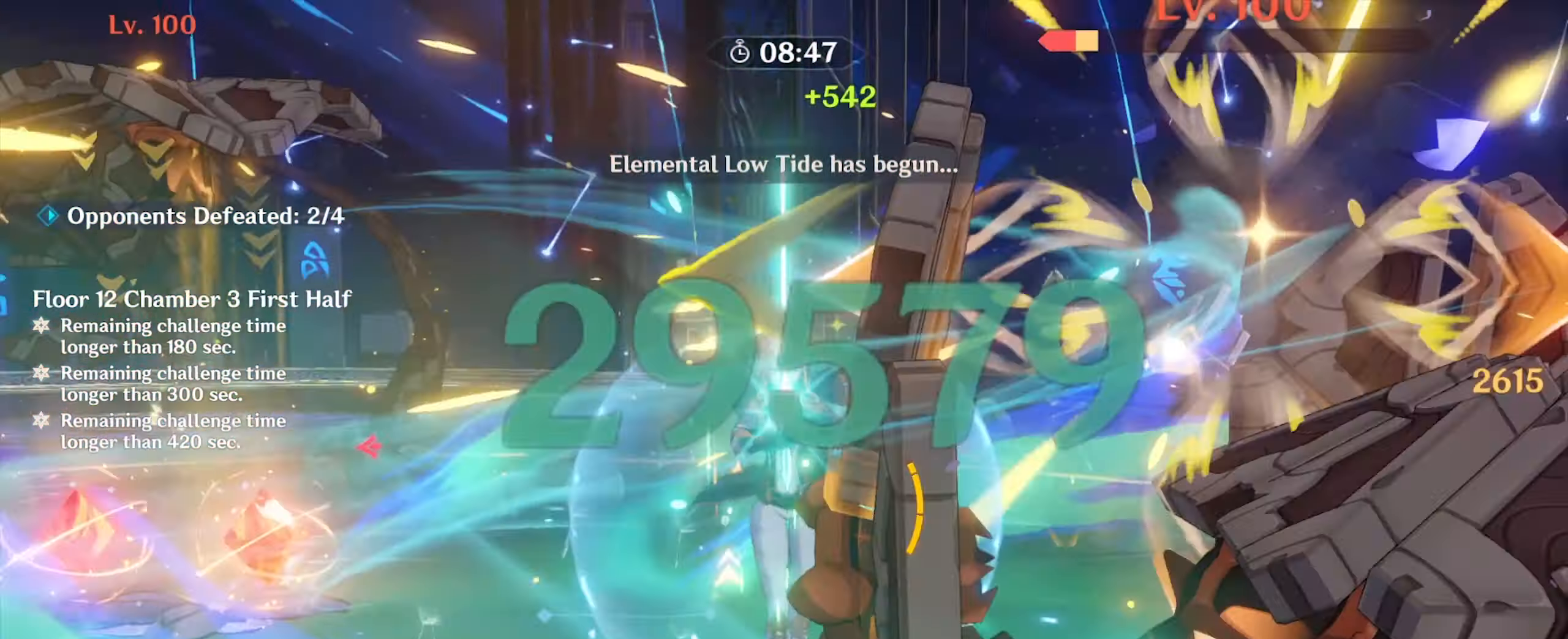
{"keys": ["d"], "mouse": [], "events": [[166, "w", "down"], [366, "d", "up"], [366, "w", "up"], [500, "d", "down"]]}
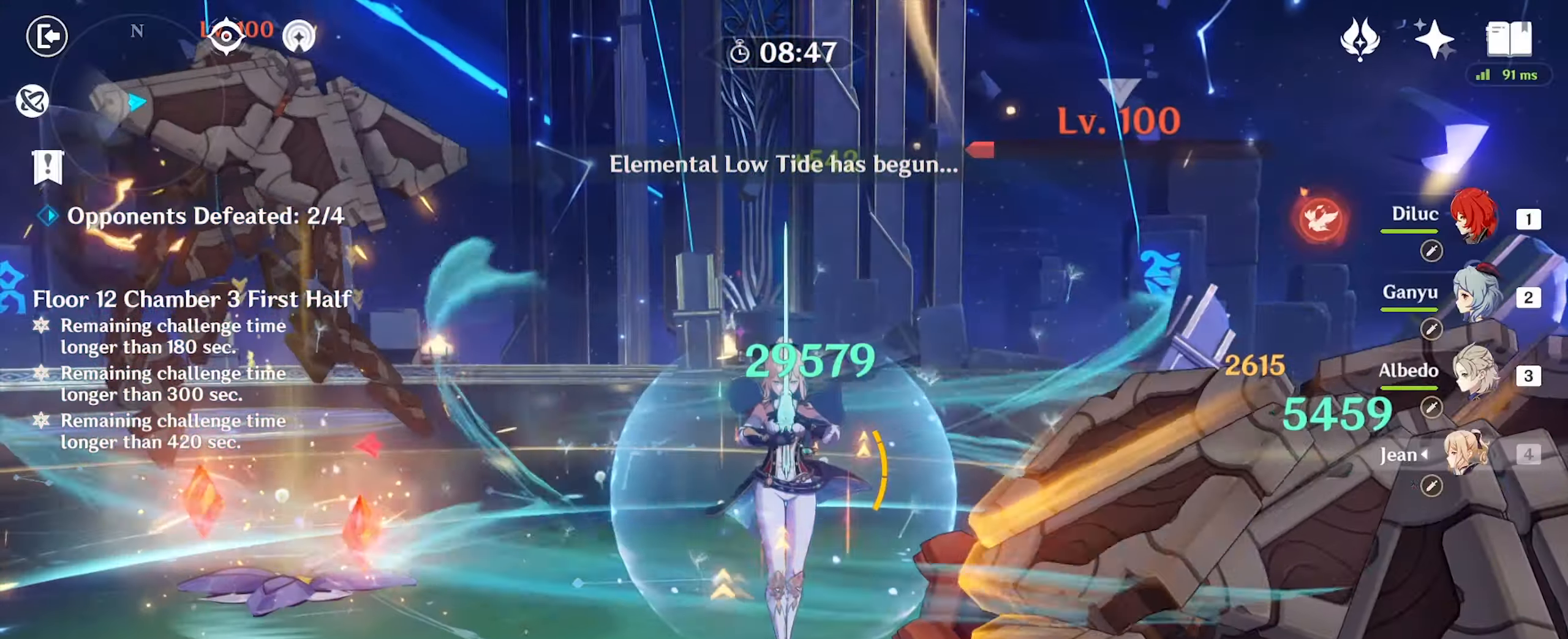
{"keys": ["a", "s"], "mouse": [], "events": [[133, "s", "down"], [200, "mouse_right", "down"], [300, "mouse_right", "up"], [366, "a", "down"], [366, "d", "up"]]}
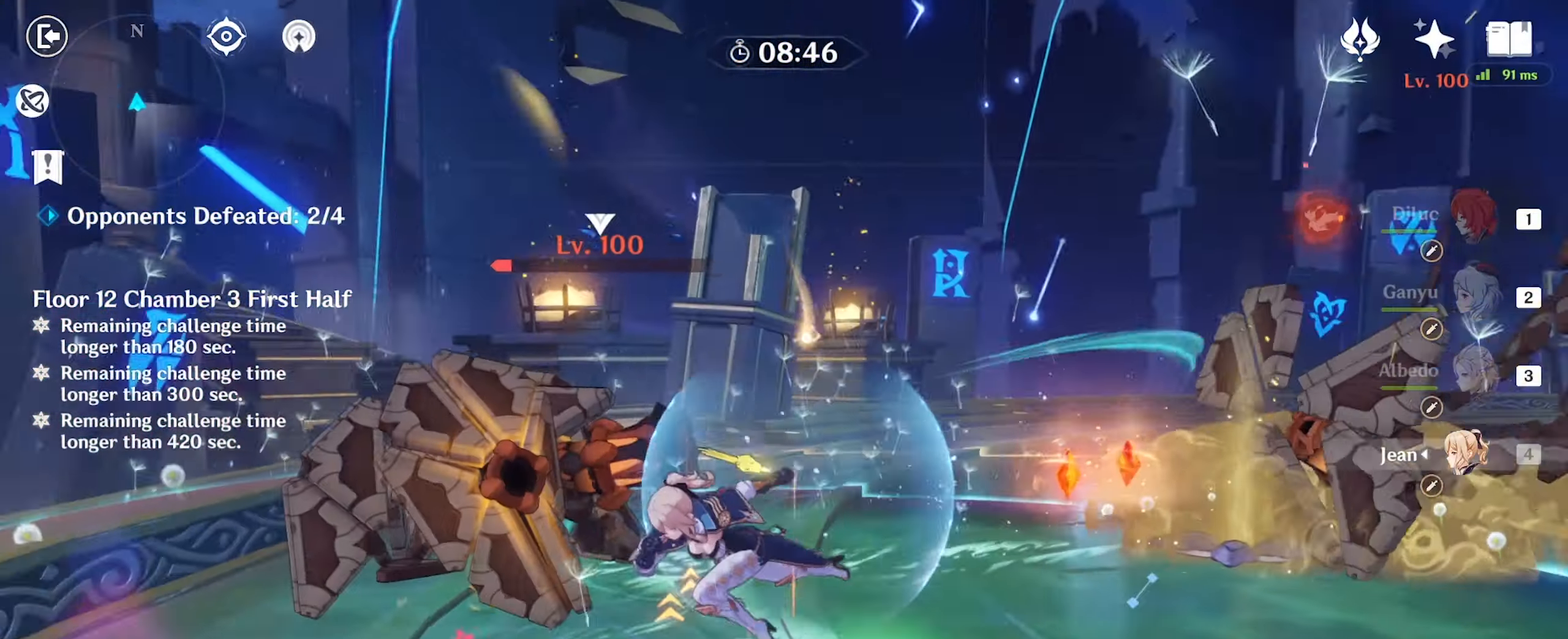
{"keys": ["1", "alt_l", "w"], "mouse": [], "events": [[66, "s", "up"], [233, "alt_l", "down"], [233, "w", "down"], [333, "a", "up"], [400, "1", "down"]]}
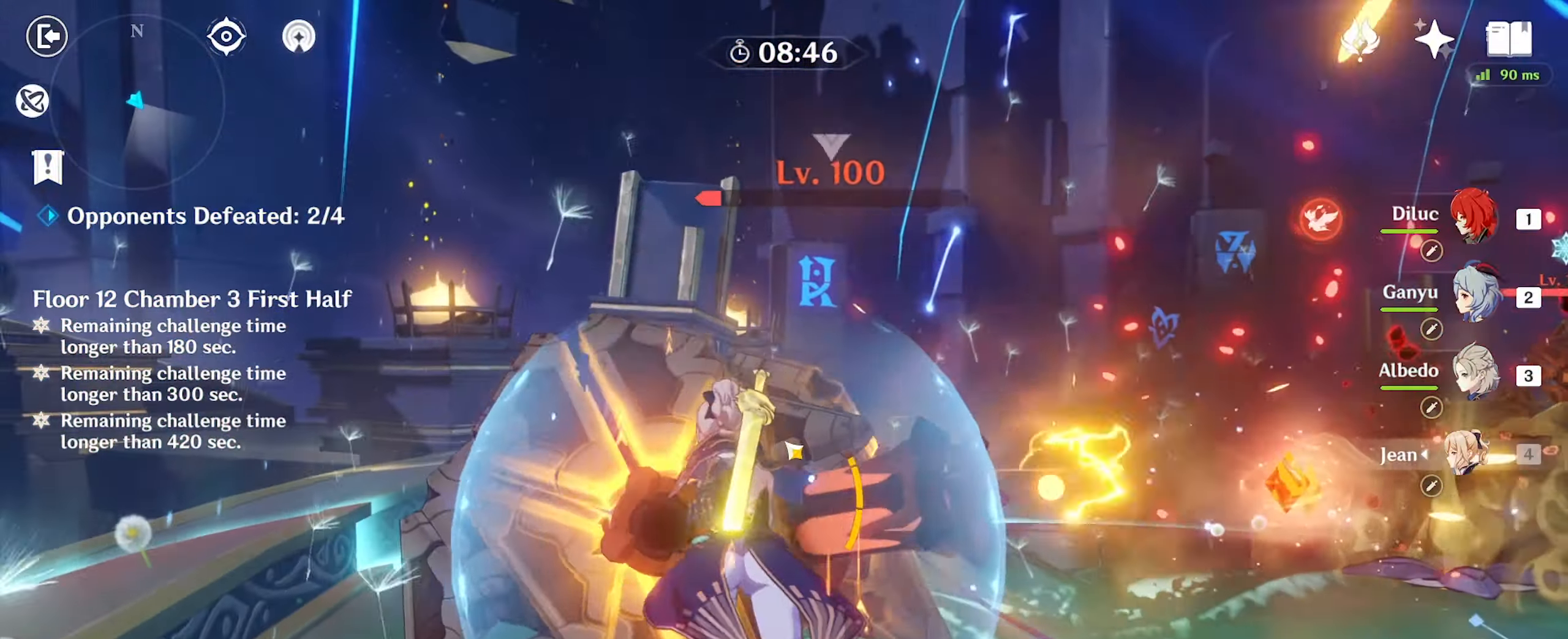
{"keys": ["w"], "mouse": [], "events": [[100, "1", "up"], [100, "alt_l", "up"]]}
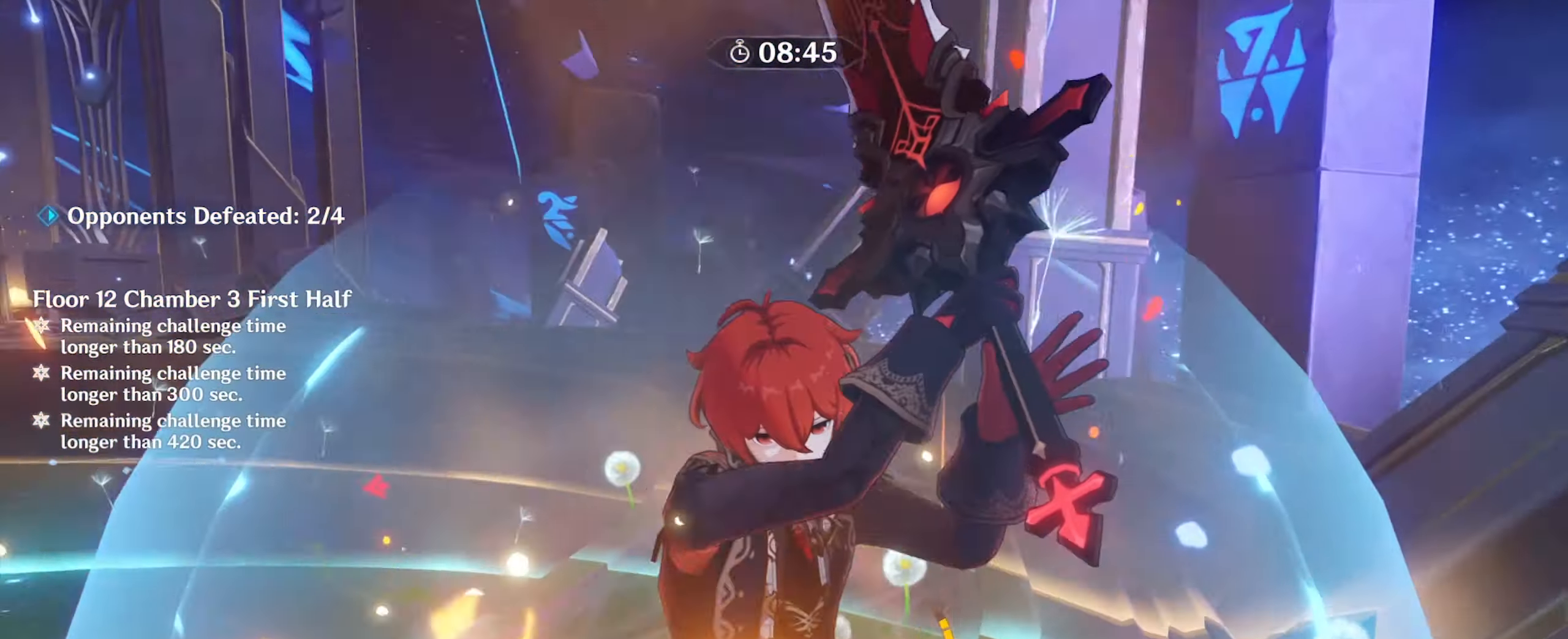
{"keys": ["w"], "mouse": [], "events": []}
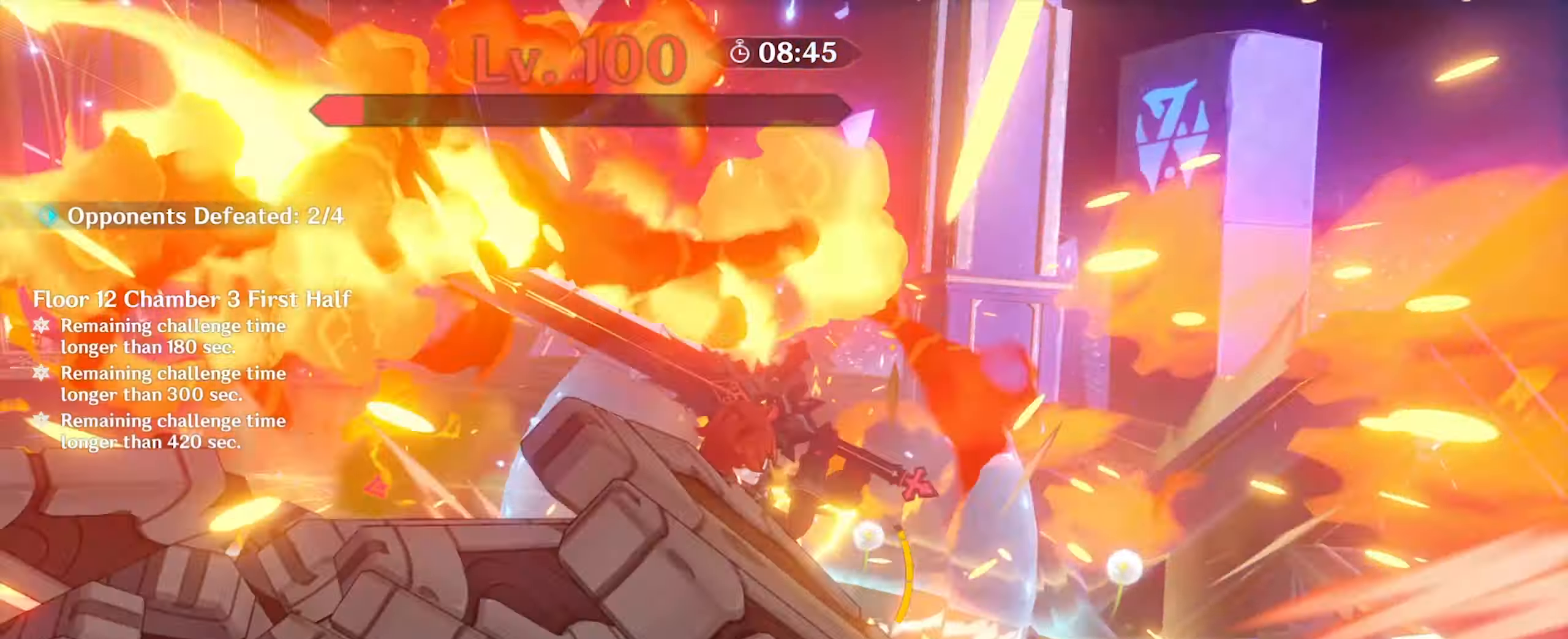
{"keys": ["d", "w"], "mouse": [], "events": [[500, "d", "down"]]}
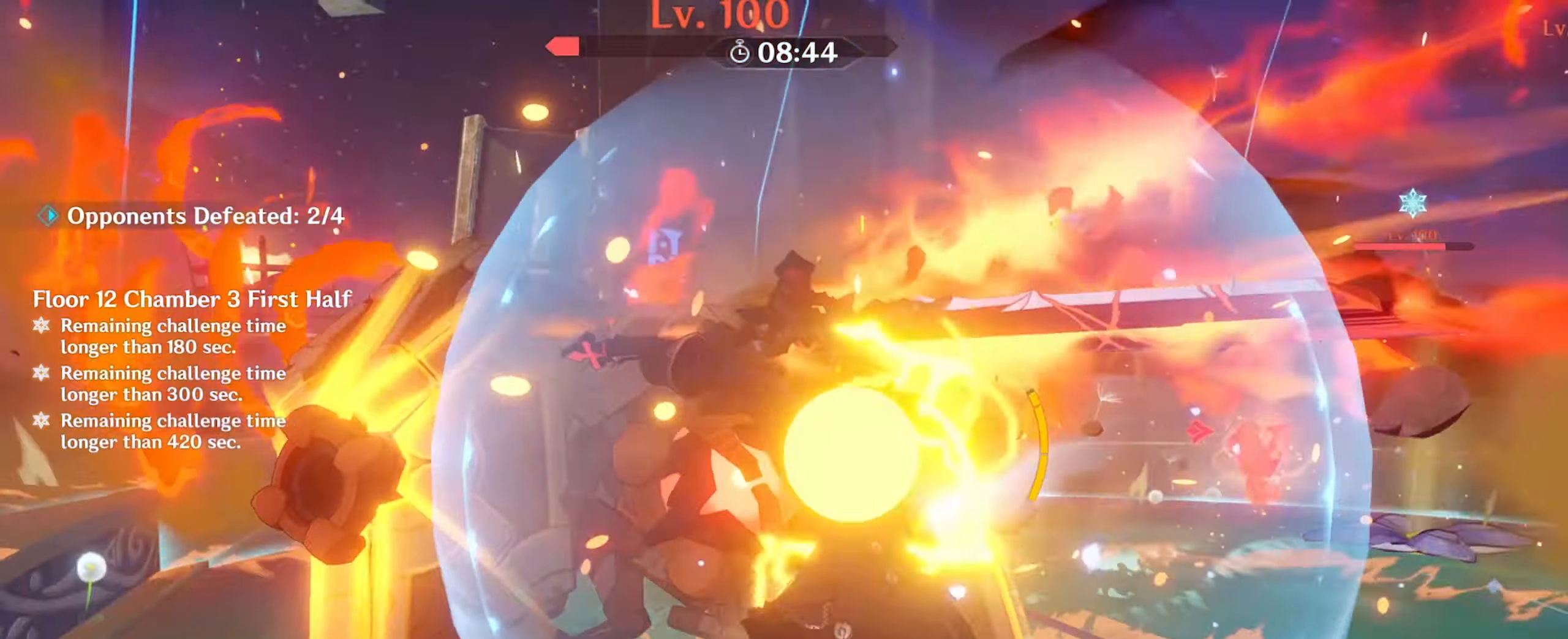
{"keys": ["d", "w"], "mouse": [], "events": []}
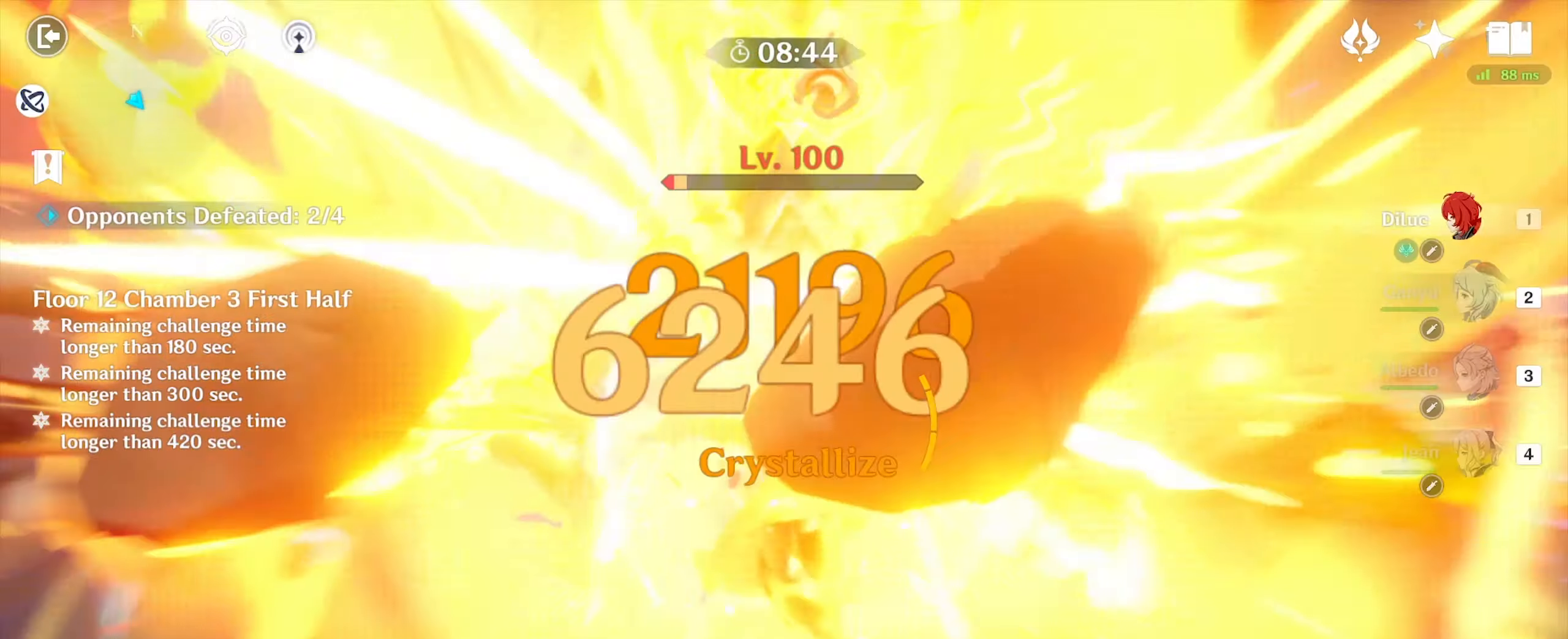
{"keys": ["d", "w"], "mouse": ["right"], "events": [[467, "mouse_right", "down"]]}
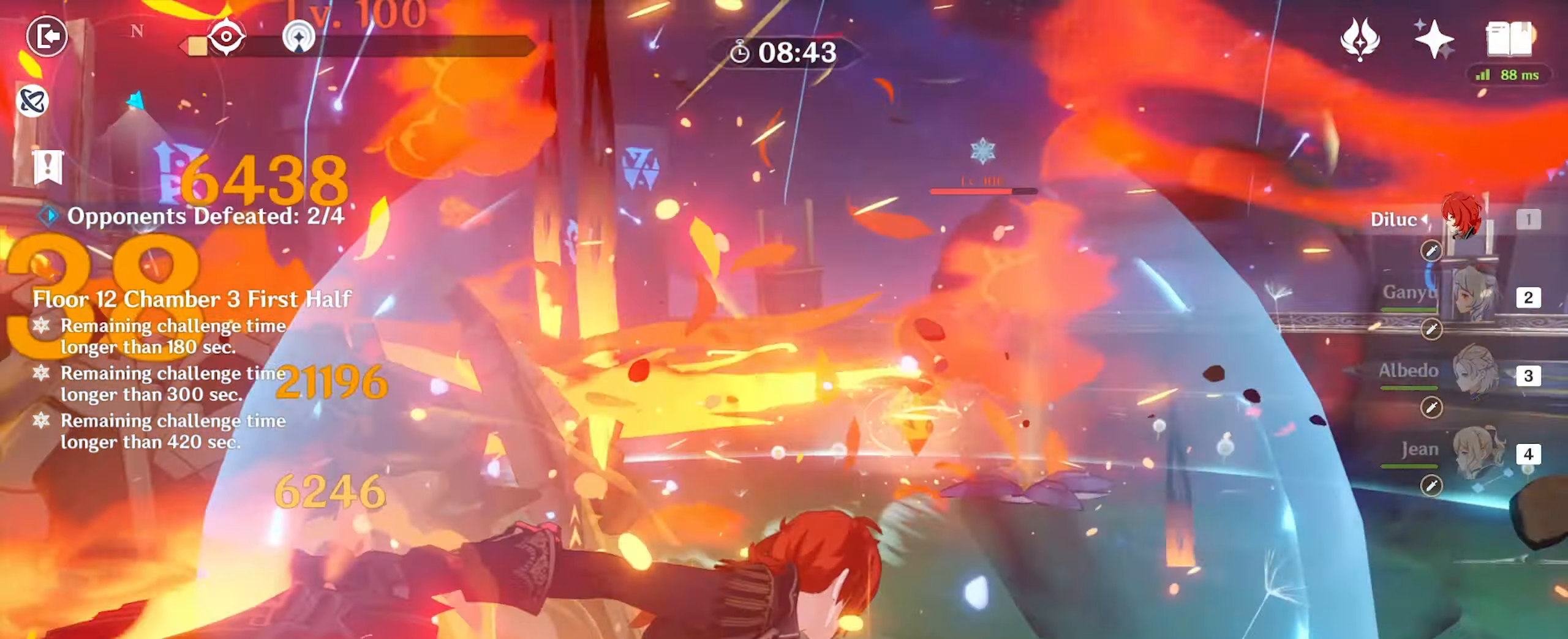
{"keys": ["e", "w"], "mouse": [], "events": [[67, "mouse_right", "up"], [134, "mouse_right", "down"], [167, "d", "up"], [167, "mouse_right", "up"], [300, "e", "down"], [367, "e", "up"], [467, "e", "down"]]}